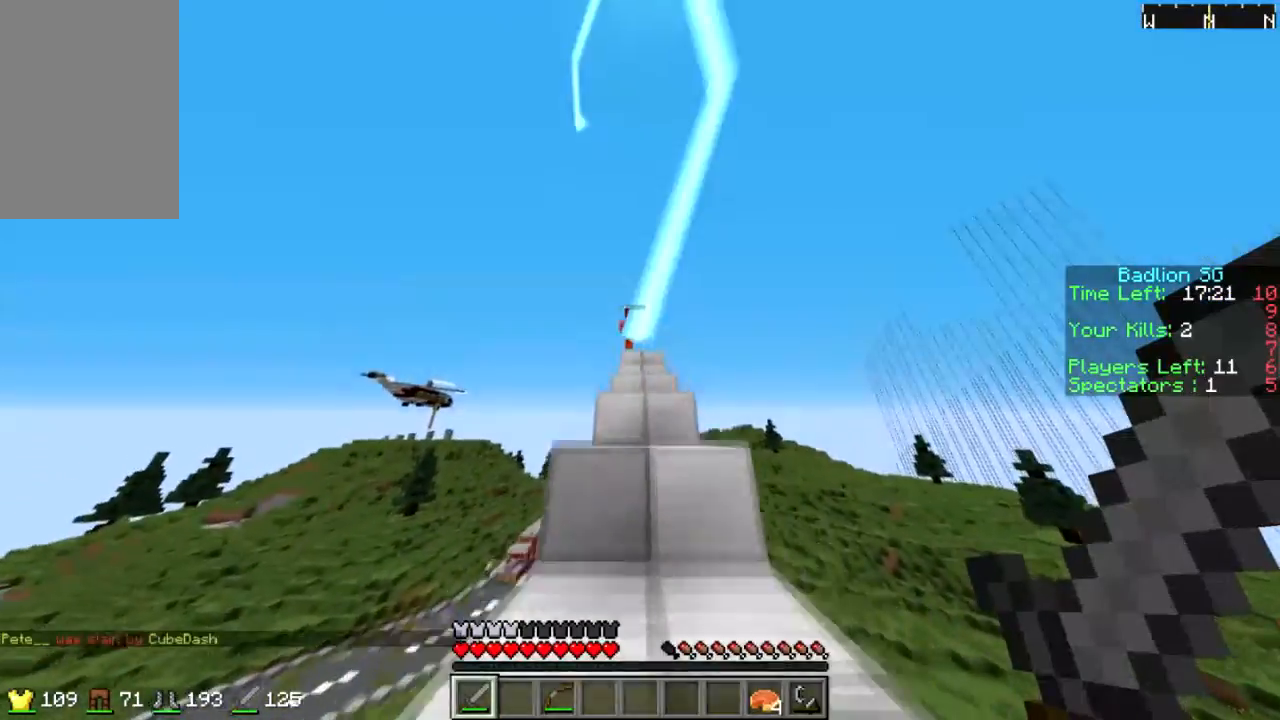
Gameplay with keyboard and mouse; each line is a JSON object with the keys and mouse buttons held at the frame after it. "events" lists presses ("down") and releases ("up") of "a", "d", "s", "sprint", "w", "mouse_left" and "mouse_right" between this image and that frame as [ms after this image, input, new state], when the widget could be followed in between. "mouse_left", "mouse_right" = the "left", "right" buttons of the "mouse" list. No other keys are recorded. Fast repeated clicks can show as one long hold. Mouse movement is not recorded. Key names are as the overlay labels them; some are game actions (e.g. jump) rather than physical keys.
{"keys": ["sprint", "w"], "mouse": [], "events": []}
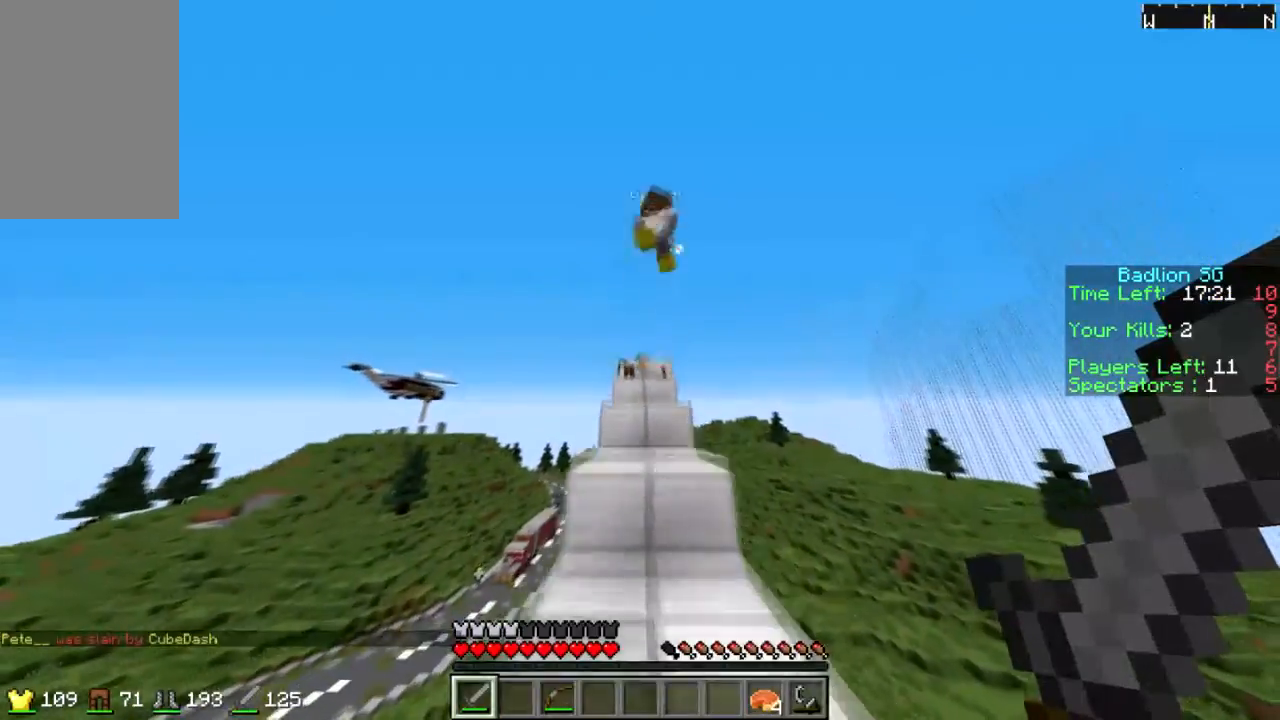
{"keys": [], "mouse": [], "events": [[300, "mouse_left", "down"], [367, "mouse_left", "up"], [467, "mouse_left", "down"], [467, "sprint", "up"], [467, "w", "up"], [501, "mouse_left", "up"]]}
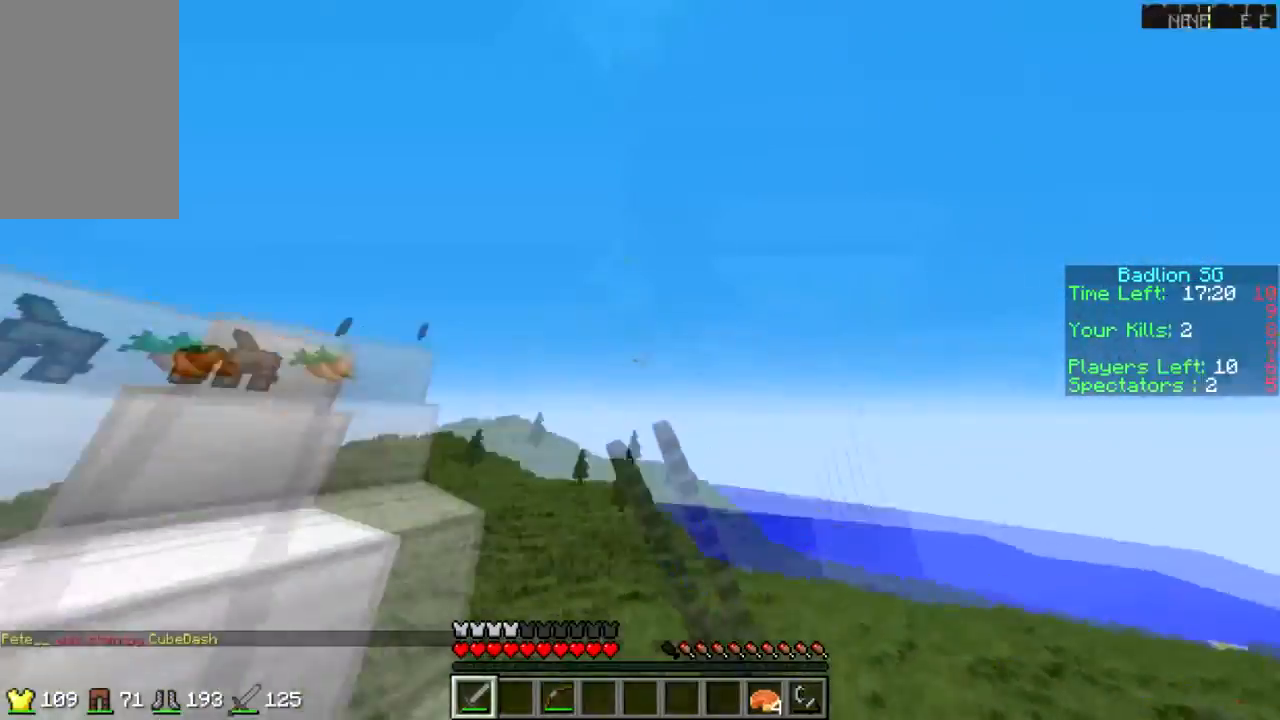
{"keys": ["sprint", "w"], "mouse": [], "events": [[100, "w", "down"], [200, "a", "down"], [300, "a", "up"], [400, "sprint", "down"]]}
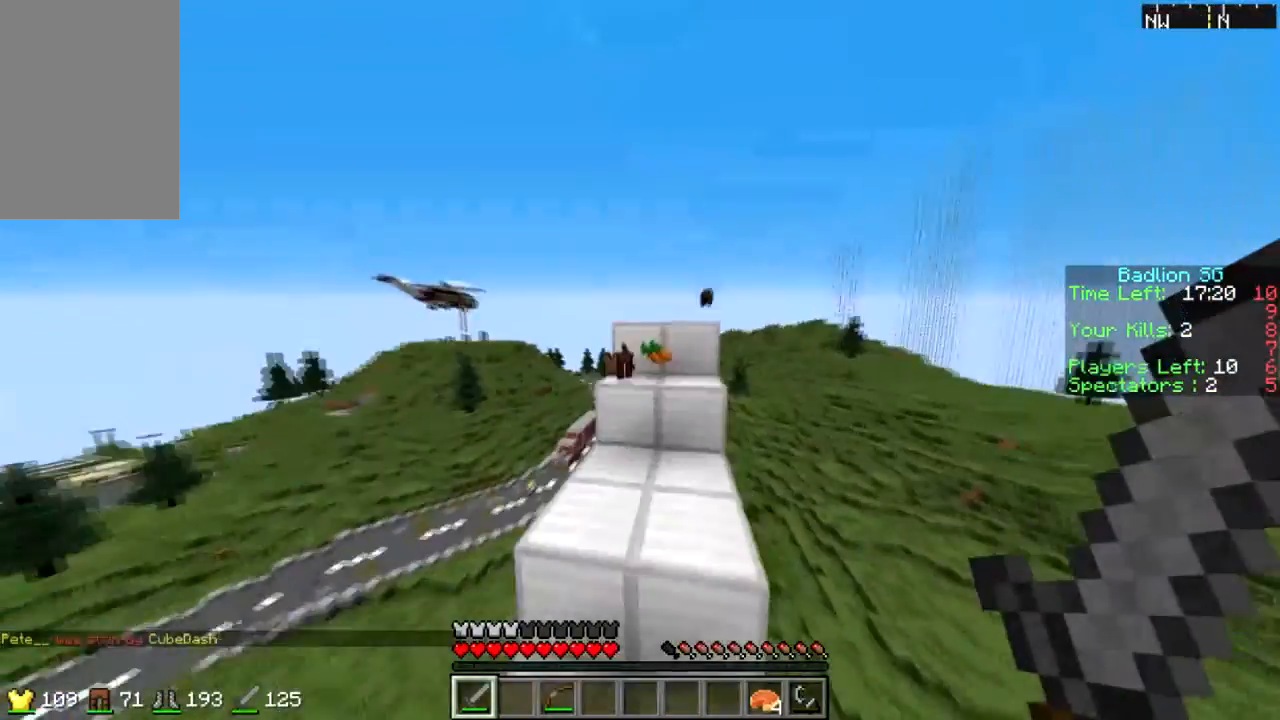
{"keys": ["d", "sprint", "w"], "mouse": [], "events": [[501, "d", "down"]]}
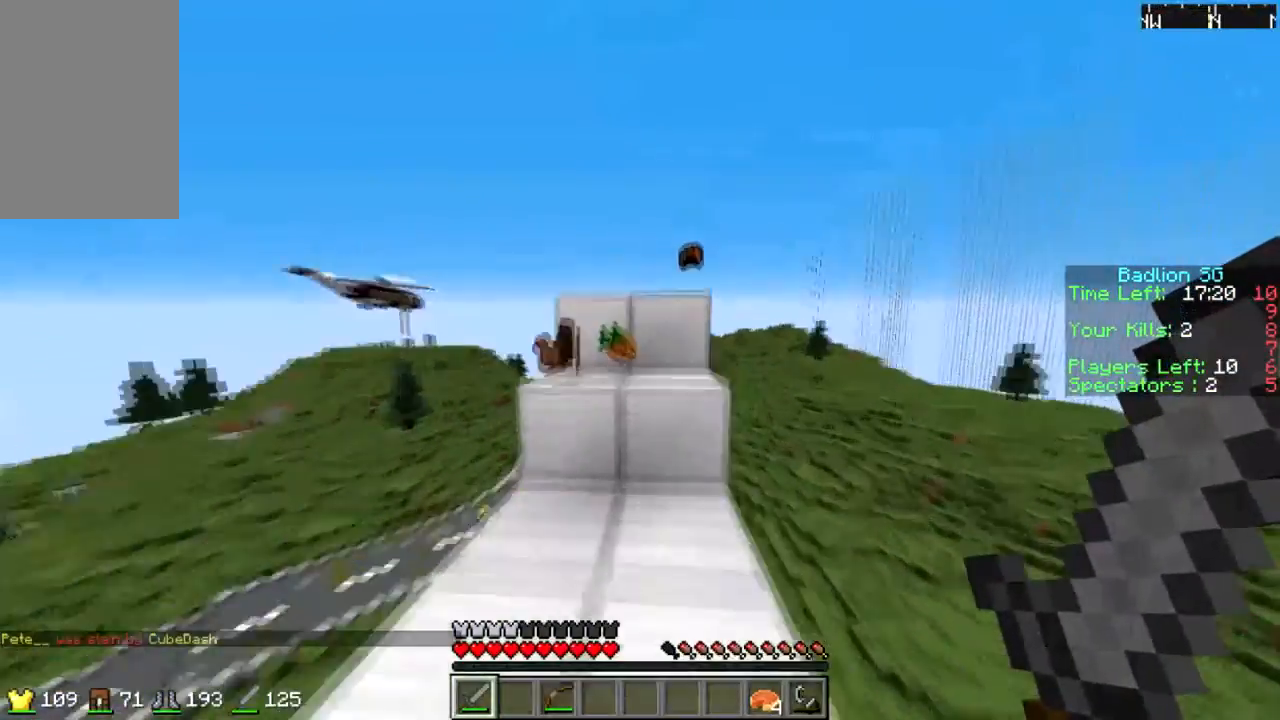
{"keys": ["sprint", "w"], "mouse": [], "events": [[66, "d", "up"]]}
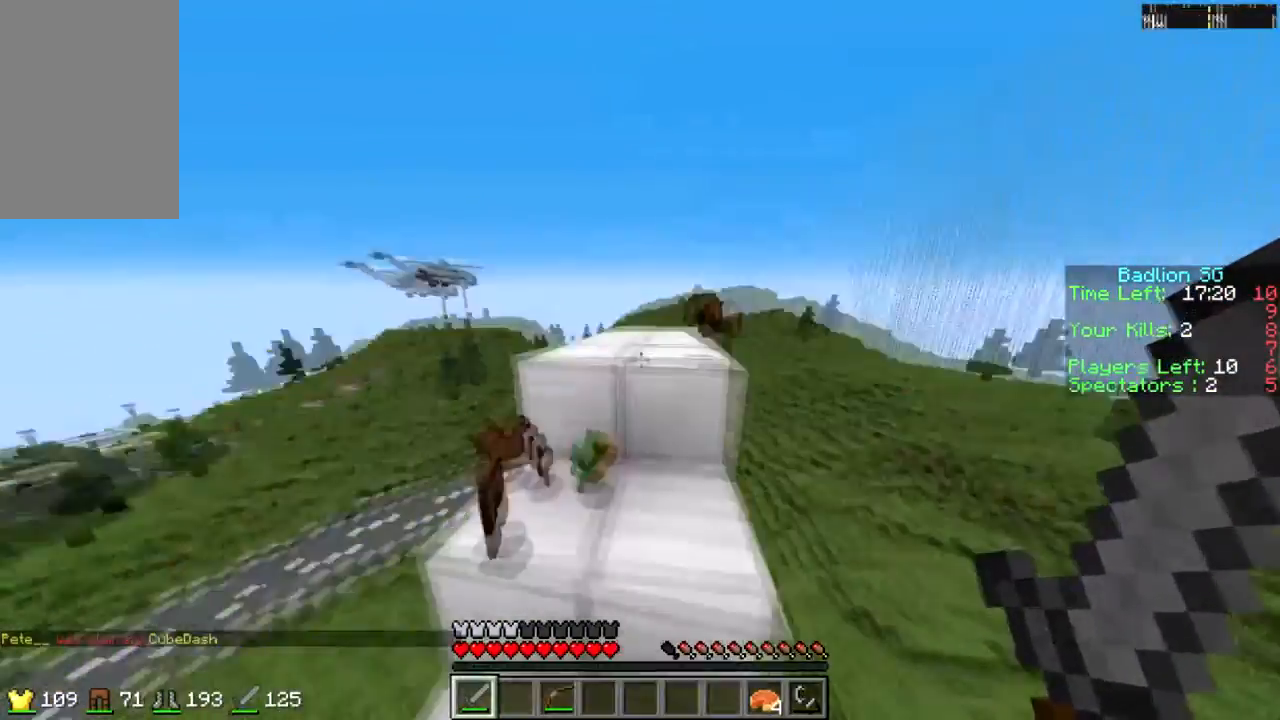
{"keys": ["w"], "mouse": [], "events": [[134, "sprint", "up"], [367, "sprint", "down"], [501, "sprint", "up"]]}
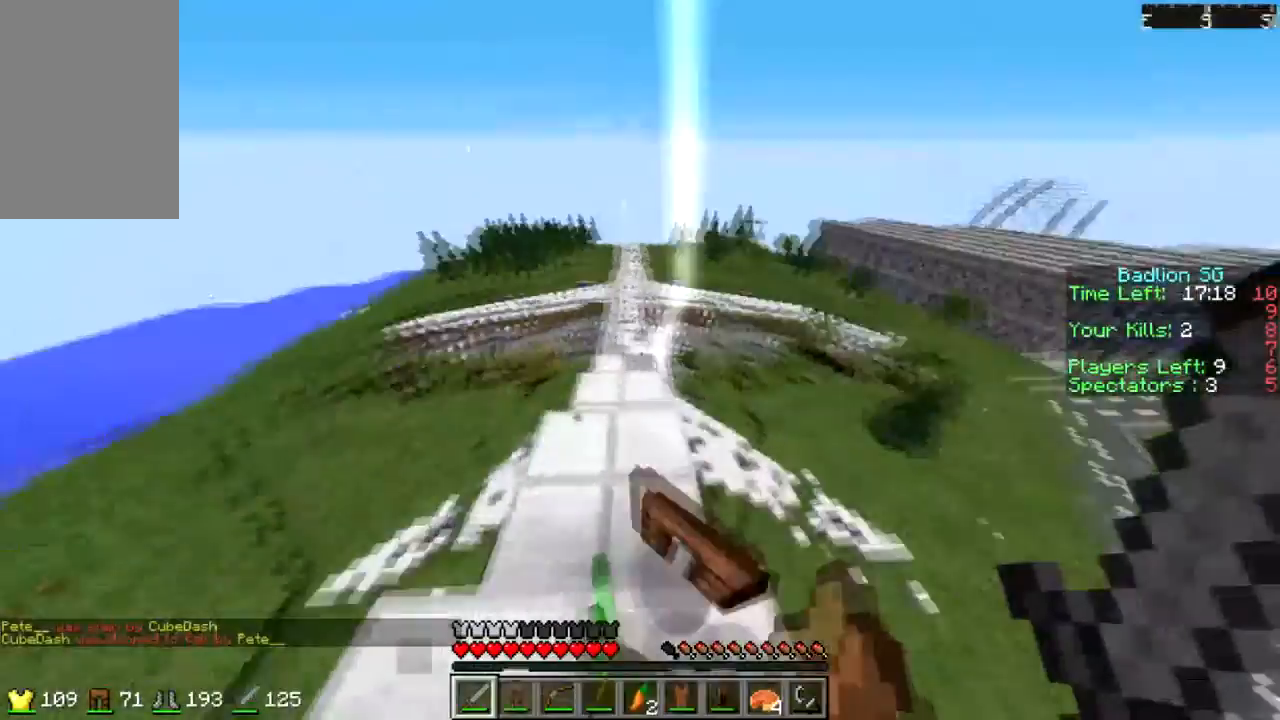
{"keys": ["sprint", "w"], "mouse": [], "events": [[66, "sprint", "down"]]}
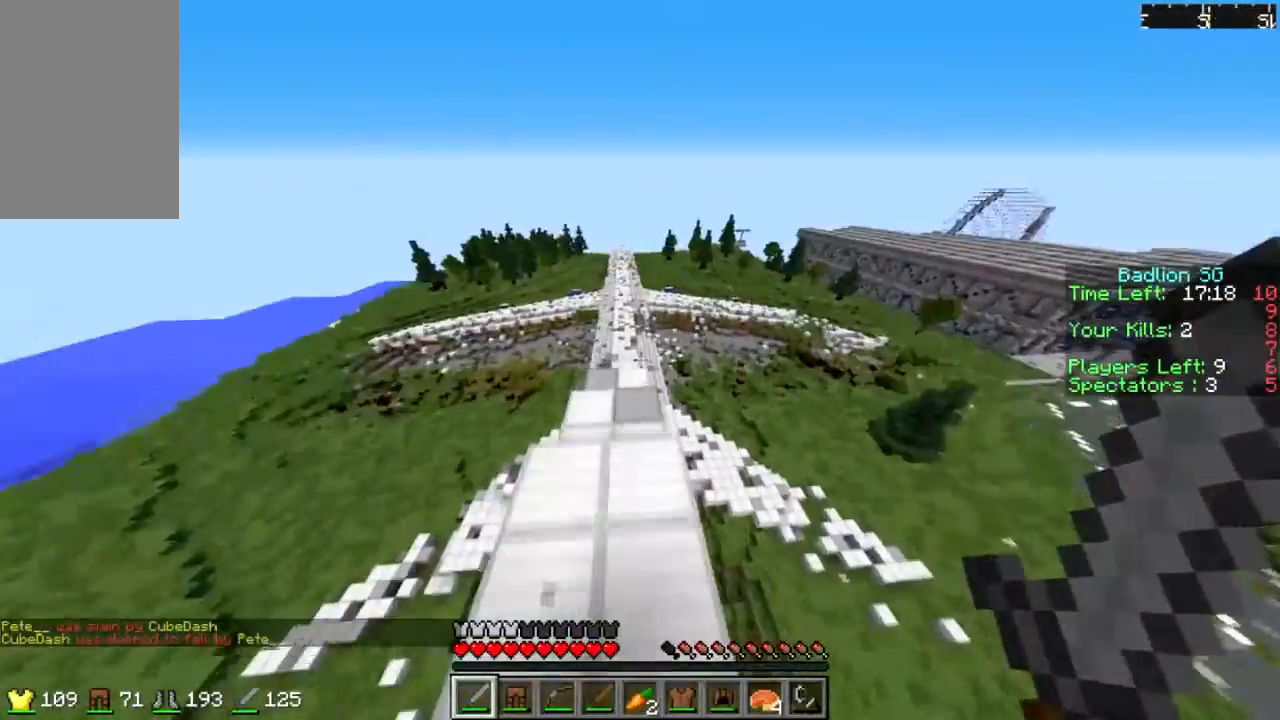
{"keys": ["w"], "mouse": [], "events": [[167, "sprint", "up"]]}
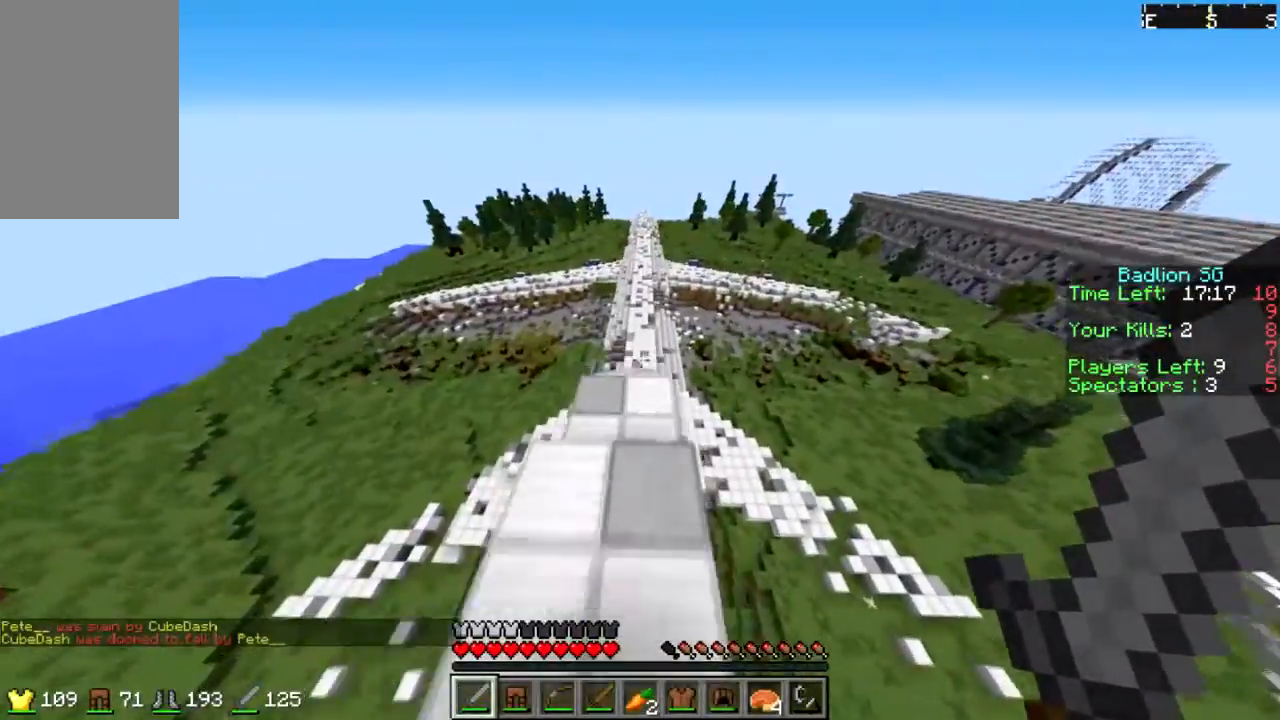
{"keys": ["w"], "mouse": [], "events": [[200, "a", "down"], [333, "a", "up"]]}
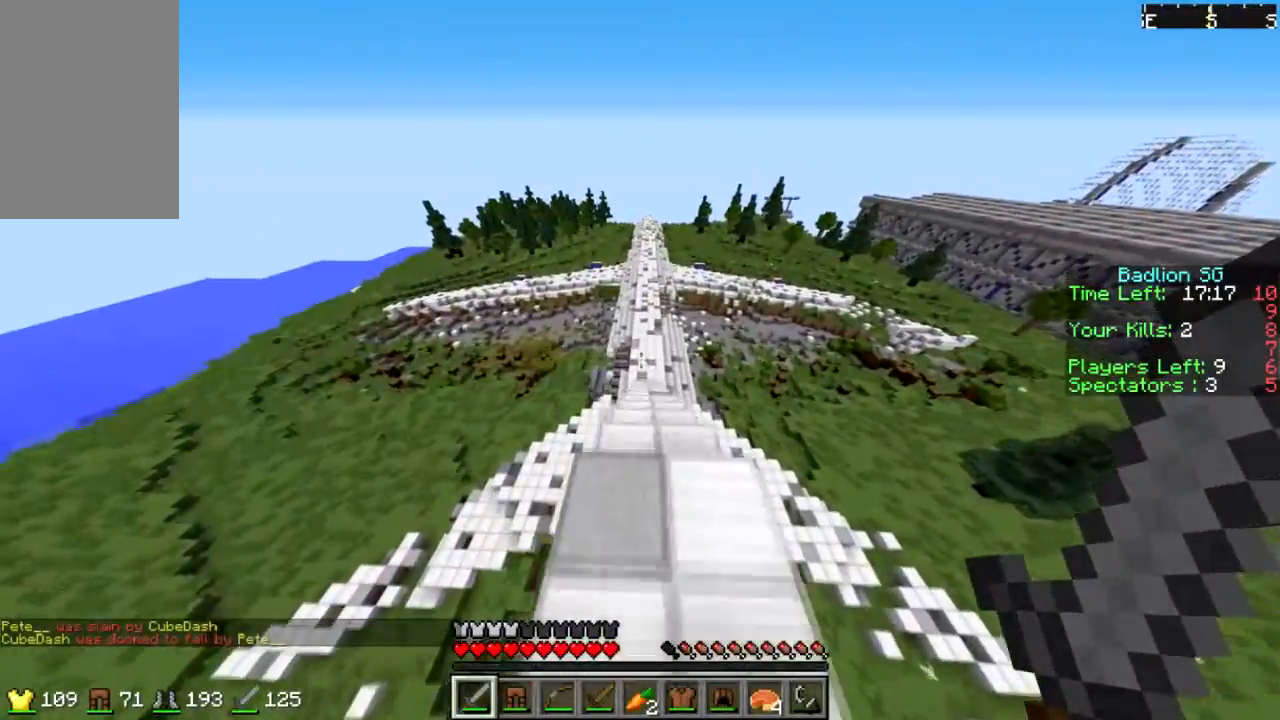
{"keys": ["w"], "mouse": [], "events": []}
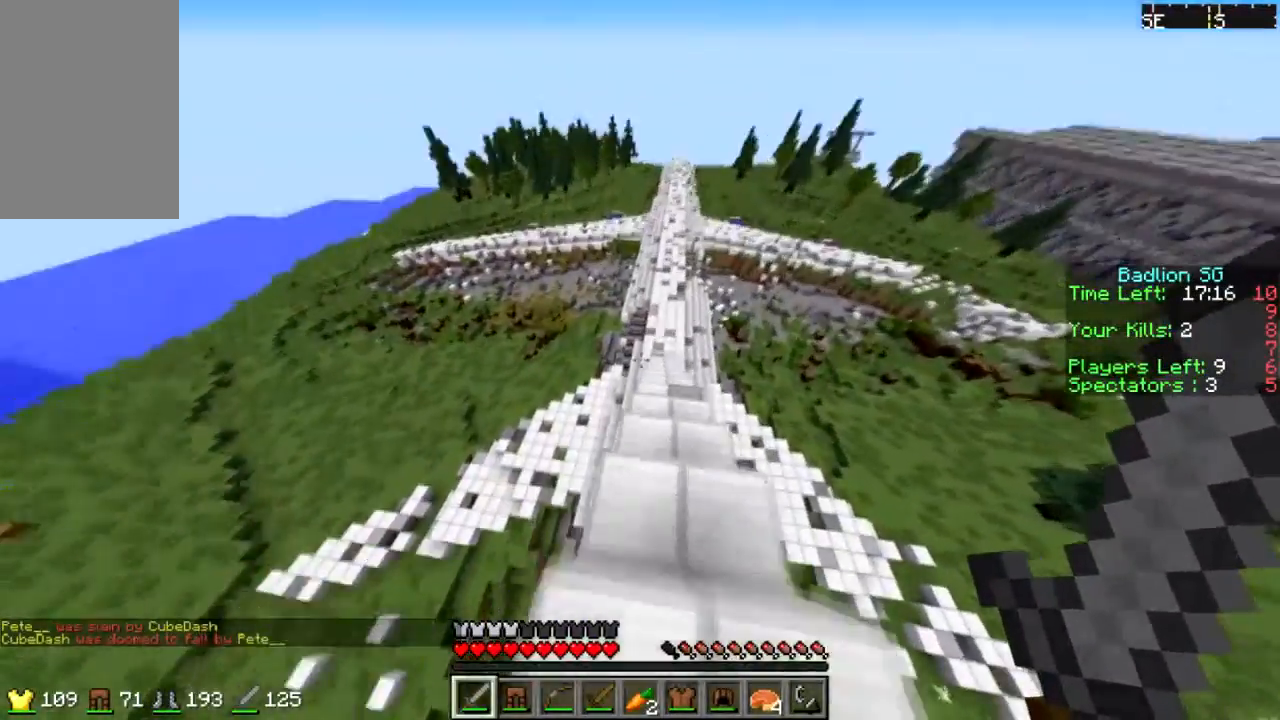
{"keys": ["w"], "mouse": [], "events": [[66, "d", "down"], [267, "d", "up"], [333, "d", "down"], [467, "d", "up"]]}
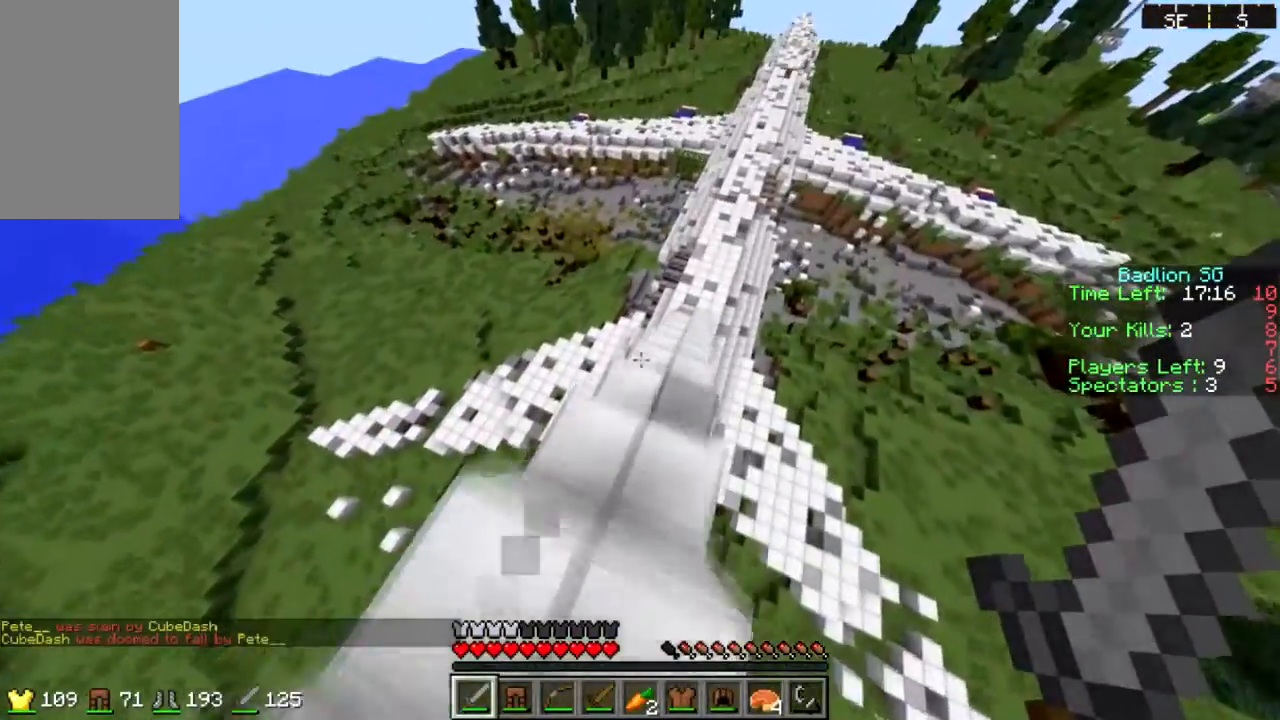
{"keys": ["d", "w"], "mouse": [], "events": [[200, "d", "down"], [300, "d", "up"], [501, "d", "down"]]}
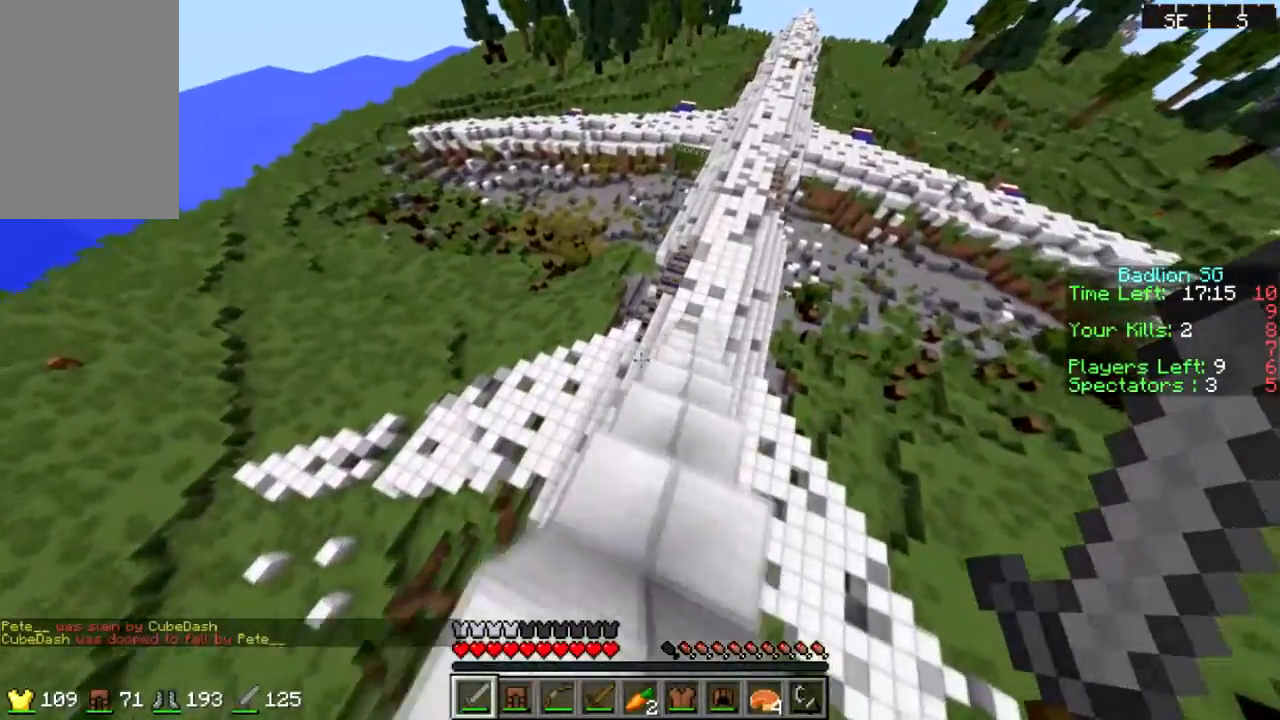
{"keys": ["d", "w"], "mouse": [], "events": [[100, "d", "up"], [267, "d", "down"]]}
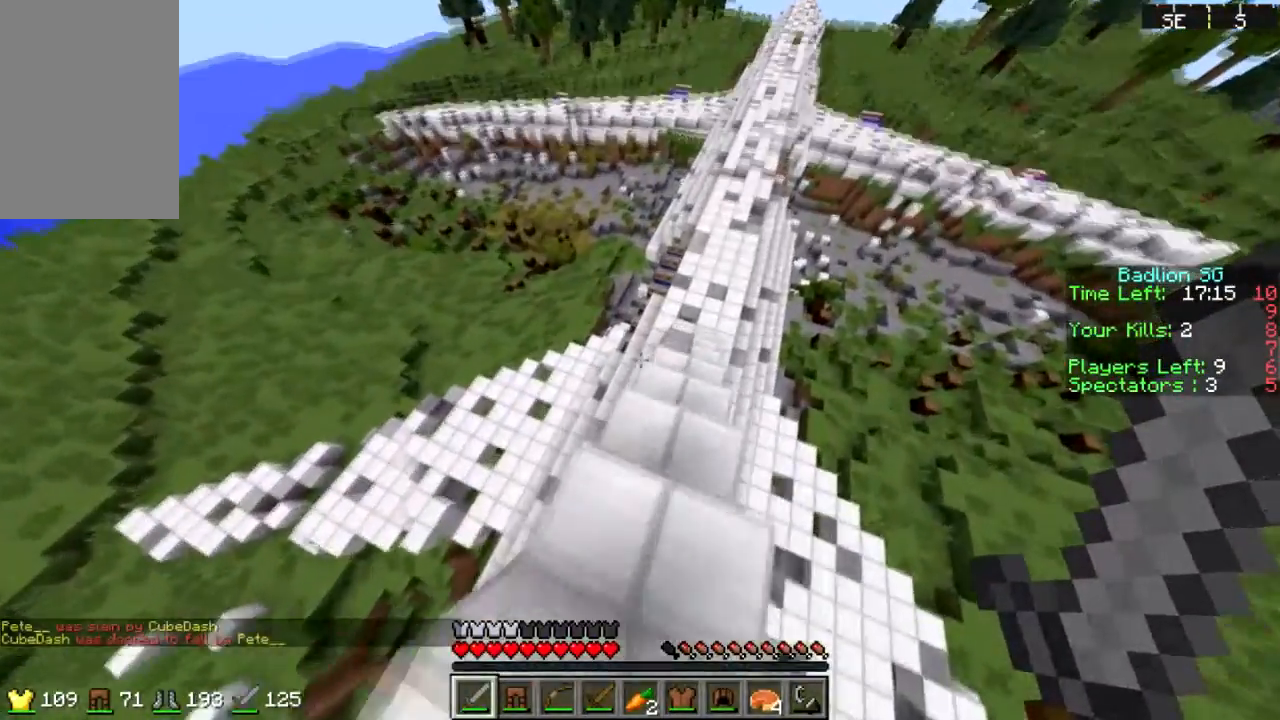
{"keys": ["w"], "mouse": [], "events": [[100, "d", "up"], [334, "d", "down"], [501, "d", "up"]]}
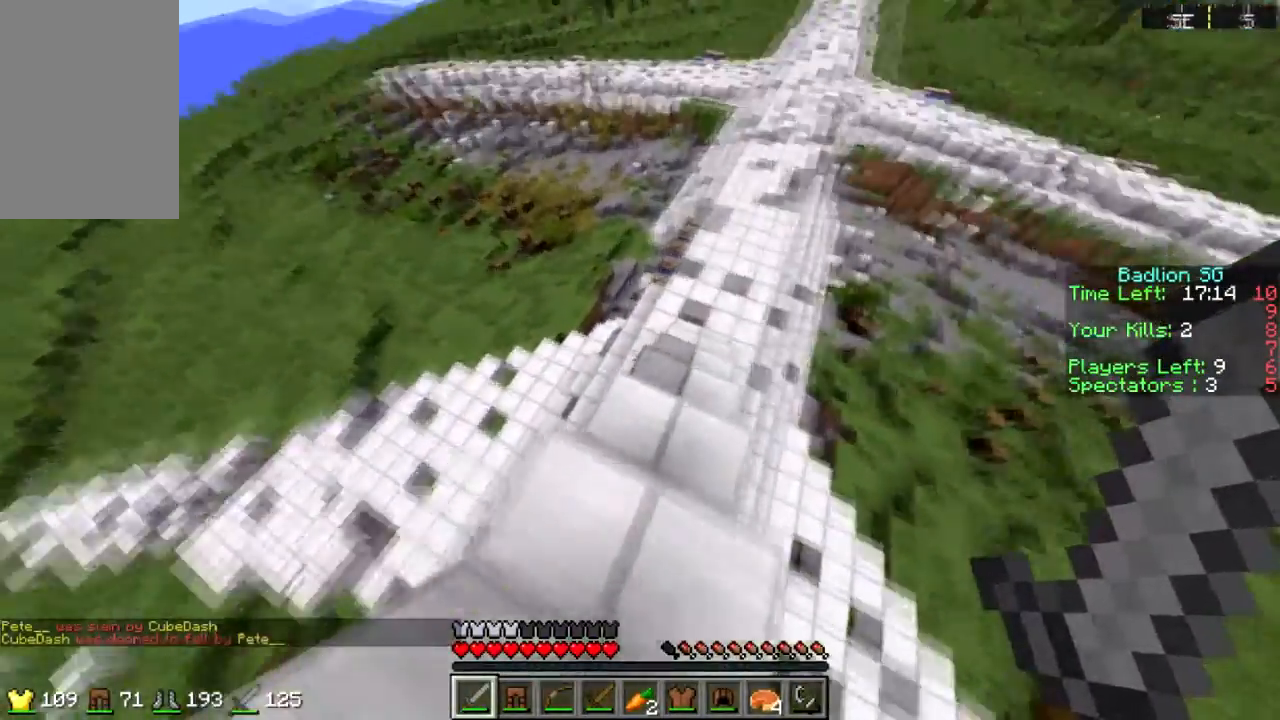
{"keys": ["d", "w"], "mouse": [], "events": [[133, "d", "down"]]}
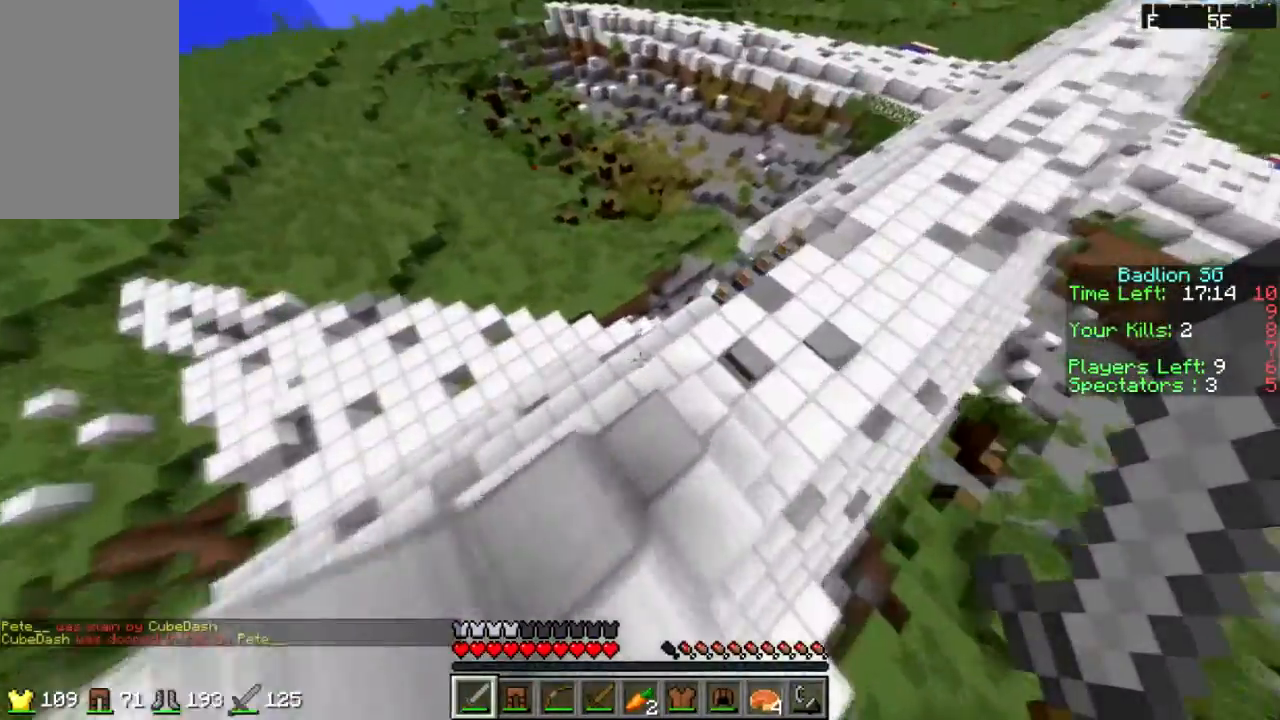
{"keys": ["a", "w"], "mouse": [], "events": [[167, "d", "up"], [434, "a", "down"]]}
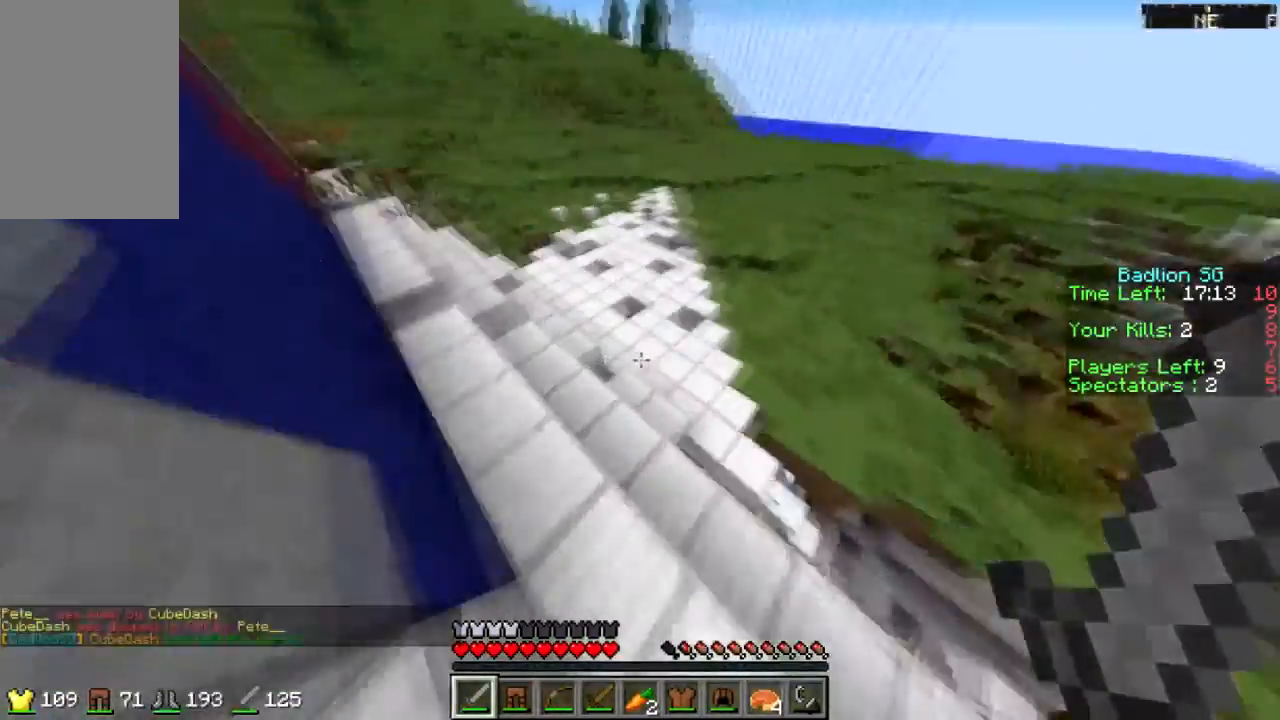
{"keys": ["d", "w"], "mouse": [], "events": [[100, "a", "up"], [433, "d", "down"]]}
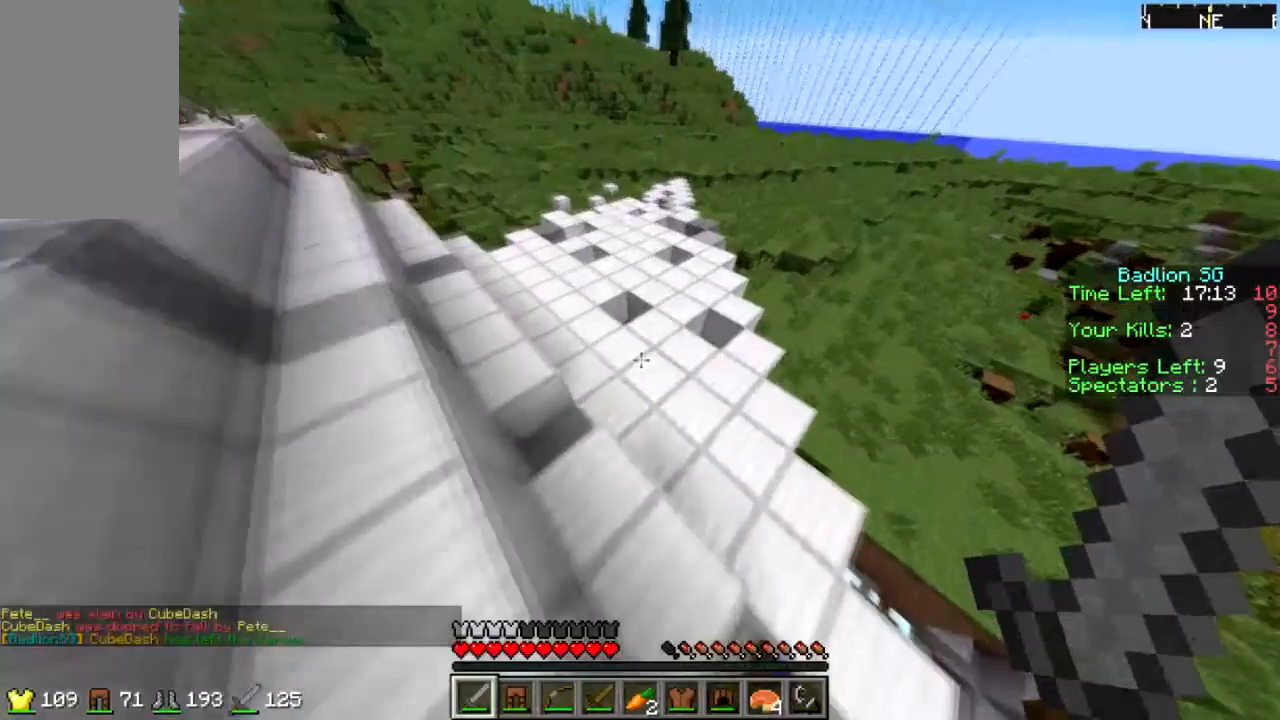
{"keys": ["w"], "mouse": [], "events": [[100, "d", "up"]]}
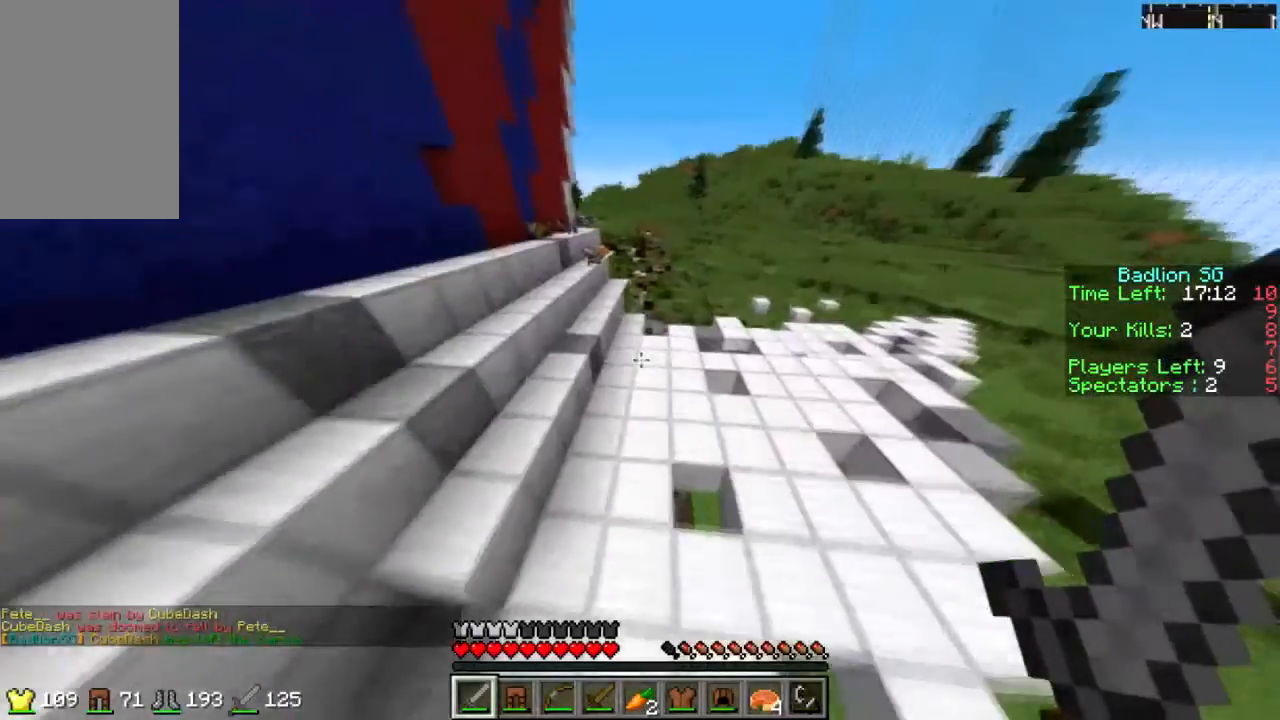
{"keys": ["a", "w"], "mouse": [], "events": [[133, "a", "down"]]}
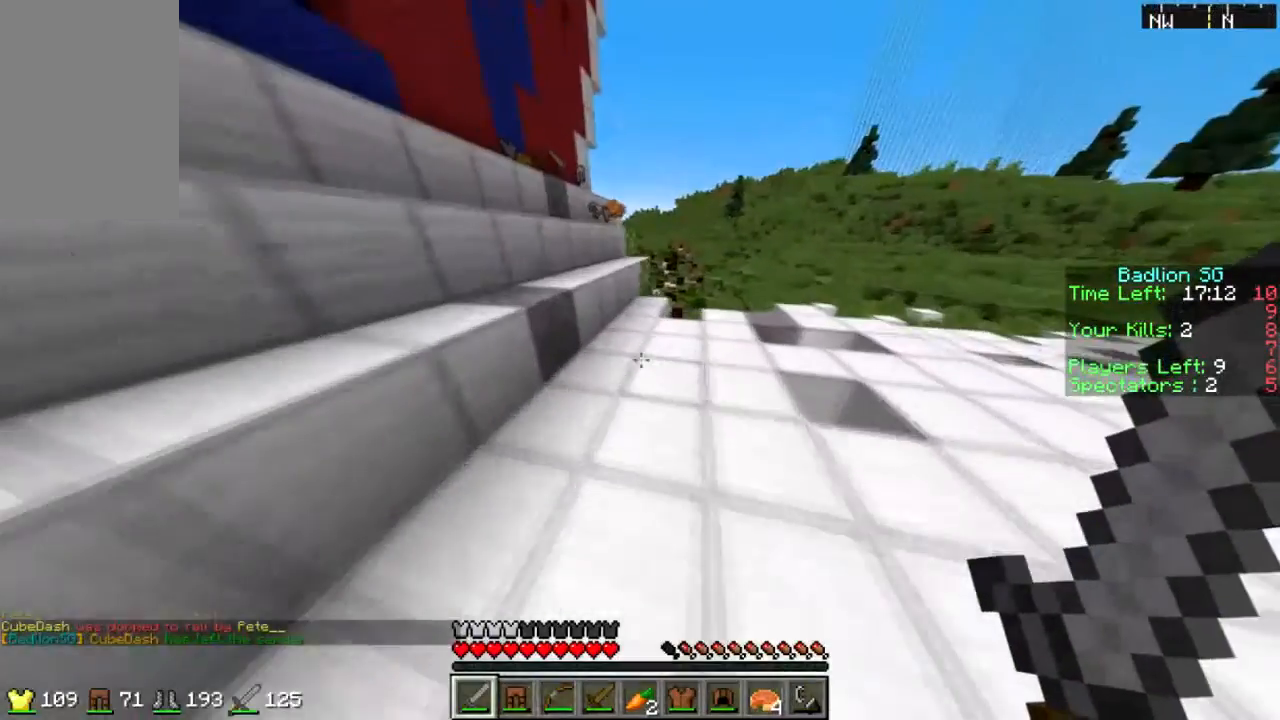
{"keys": ["a", "w"], "mouse": [], "events": [[33, "a", "up"], [334, "a", "down"]]}
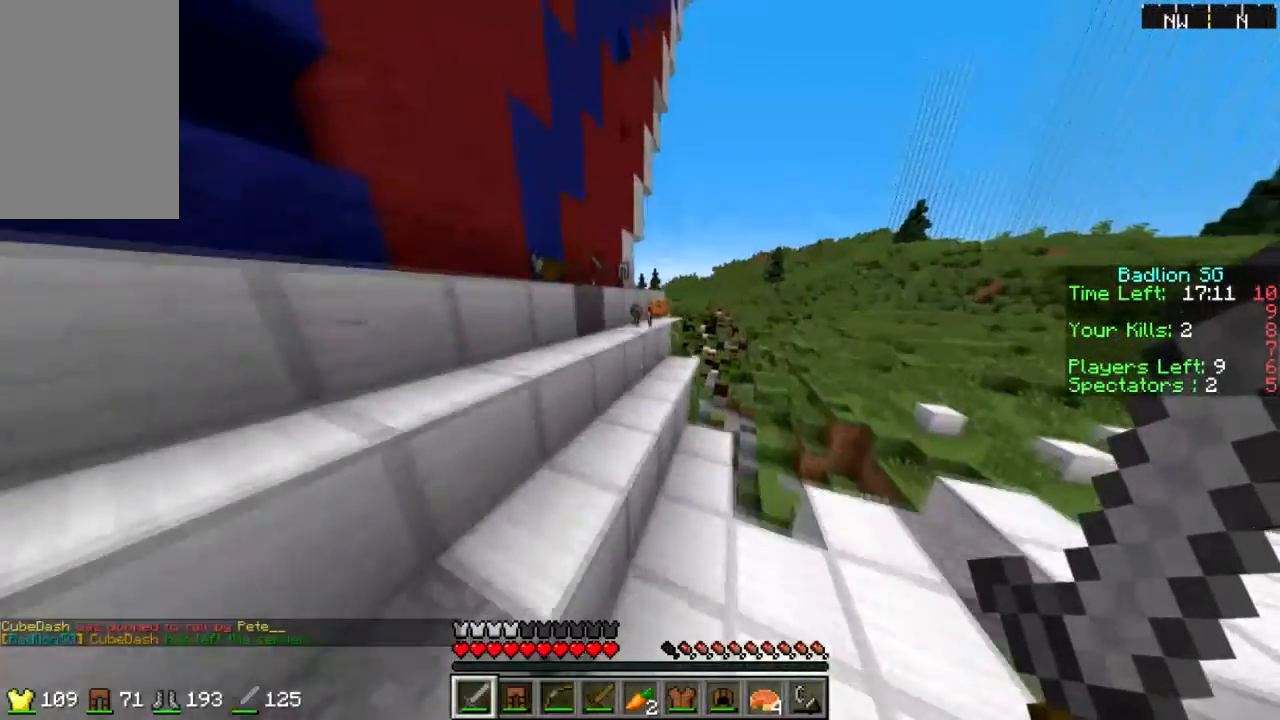
{"keys": ["sprint", "w"], "mouse": [], "events": [[300, "a", "up"], [467, "sprint", "down"]]}
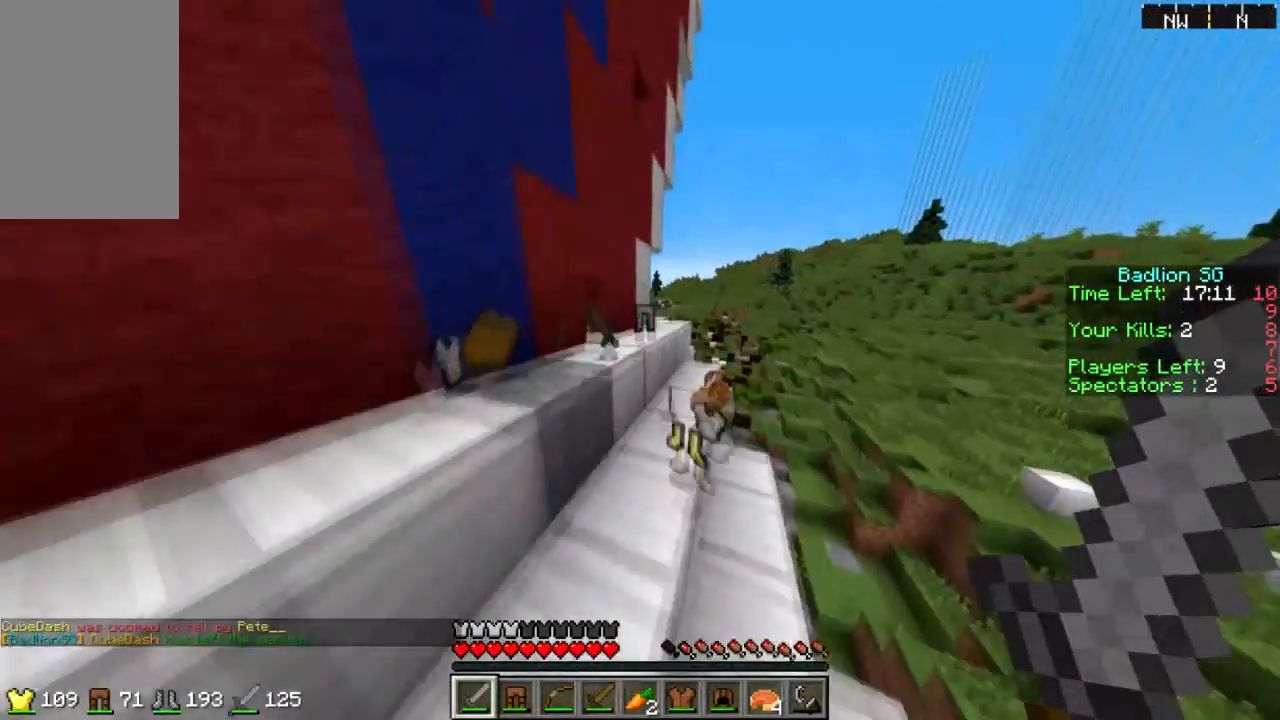
{"keys": ["a", "w"], "mouse": [], "events": [[100, "sprint", "up"], [367, "a", "down"]]}